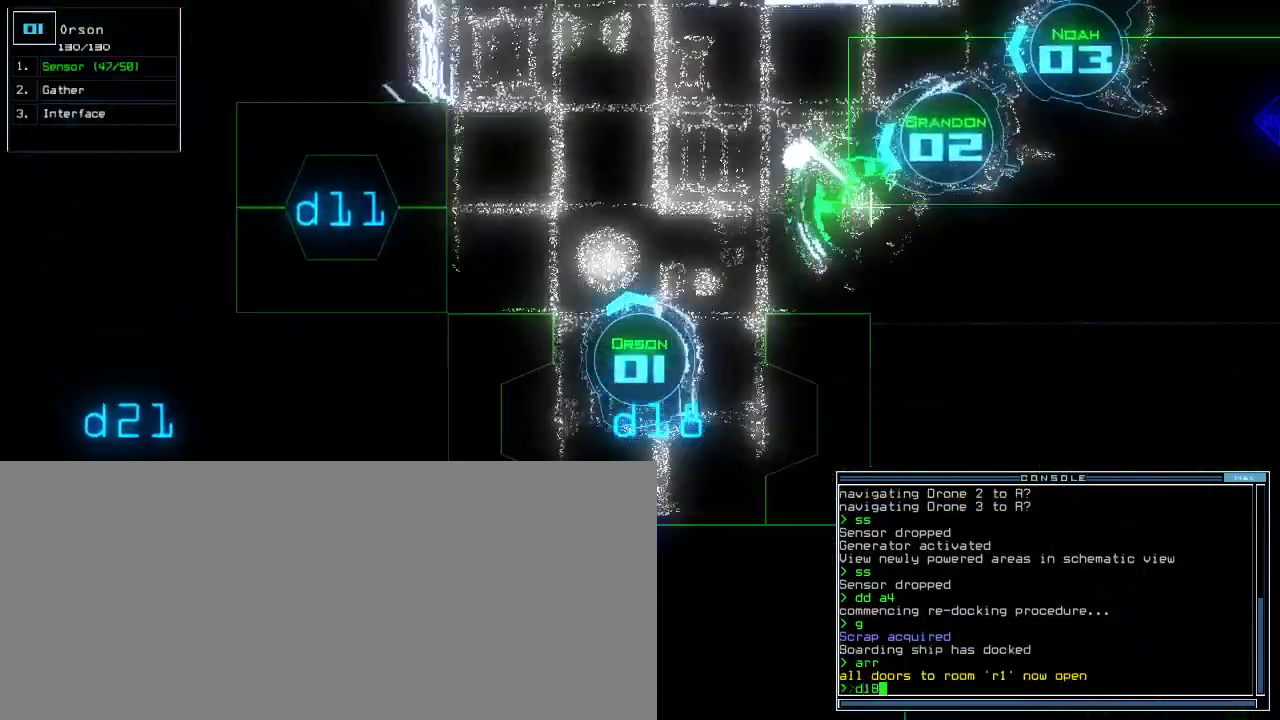
Gameplay with keyboard; each line is a JSON object with the keys held at the frame after it. "events" lists presses ("down") and releases ("up") of ".", "0", "1", "2", "3", "4", "5", "6", "7", "8", "9", "a", "b", "backspace", "c", "caps_lock", "comma", "ctrl_l", "ctrl_r", "d", "down", "e", "equals", "escape", "f", "f5", "g", "h", "i", "j", "k", "l", "left", "m", "minus", "n", "o", "p", "q", "quote", "r", "return", "right", "s", "semicolon", "shift_l", "shift_r", "space", "t", "tab", "tilde", "u", "up", "v", "w", "x", "y" and "z" between this image and that frame as [ms after this image, input, new state], when the widget could be followed in between. No other keys are recorded. Mouse input is not recorded.
{"keys": ["up", "w"]}
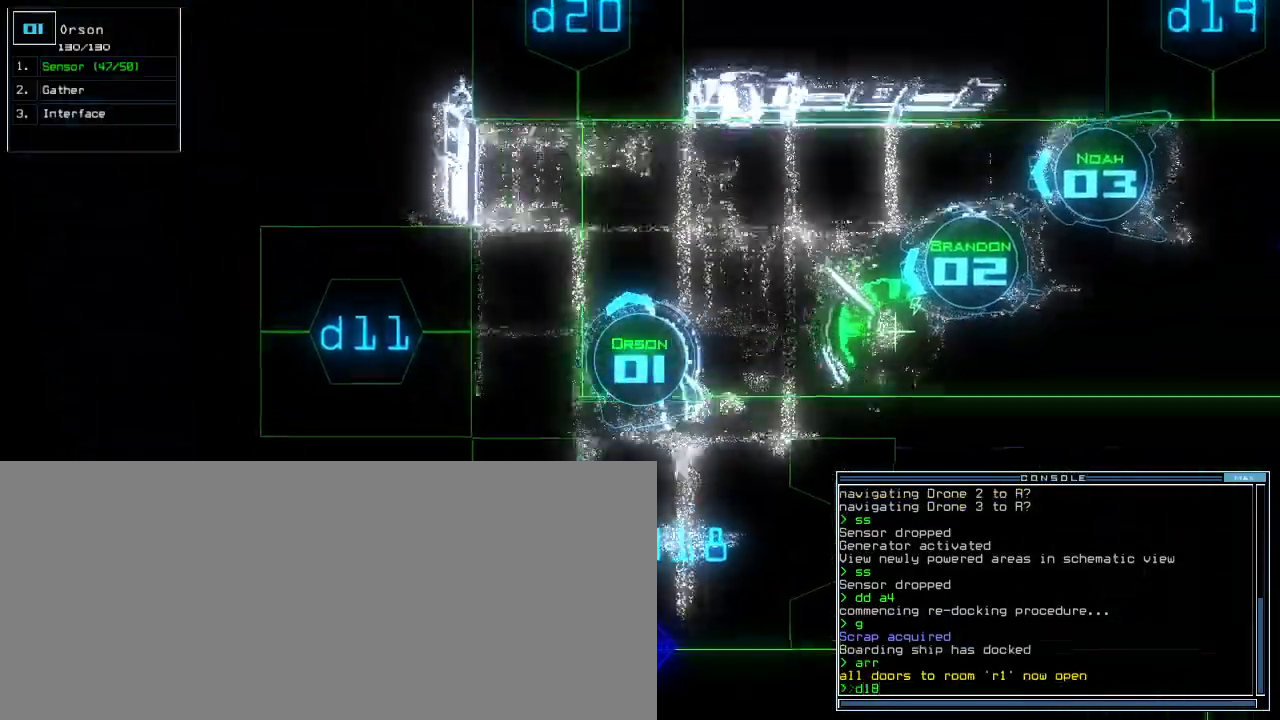
{"keys": []}
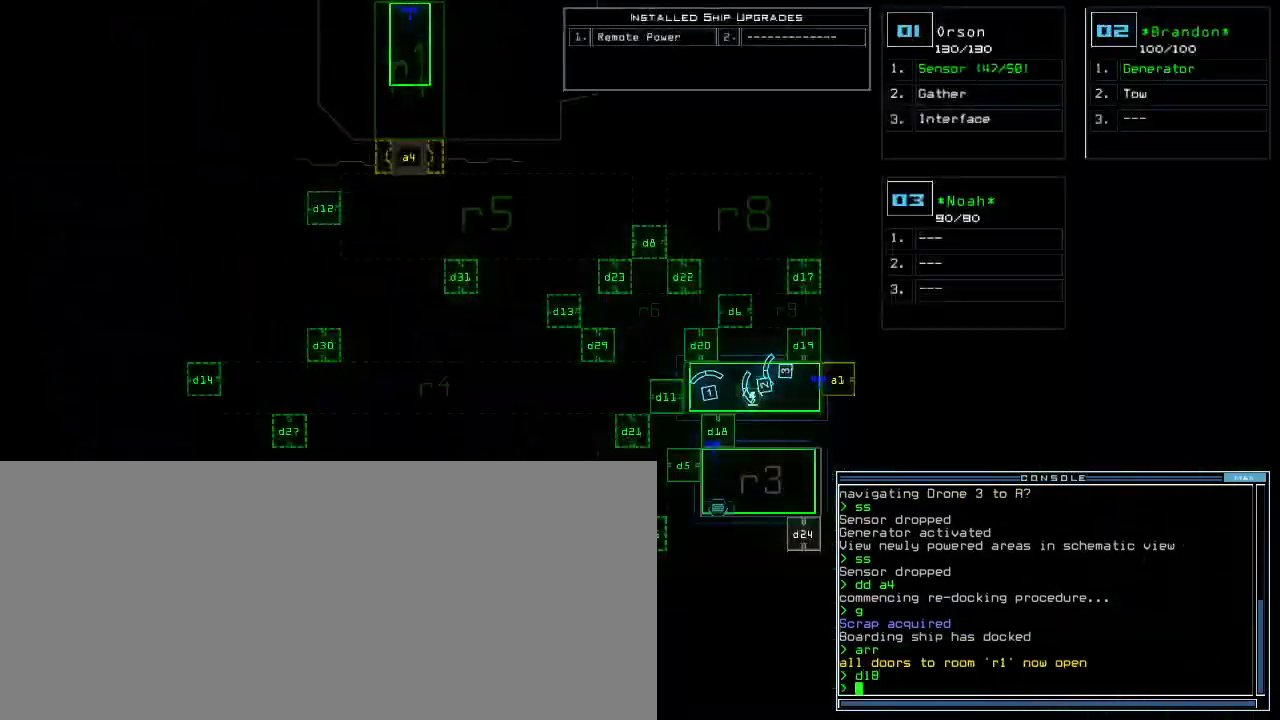
{"keys": [], "events": [[117, "d", "down"], [200, "d", "up"]]}
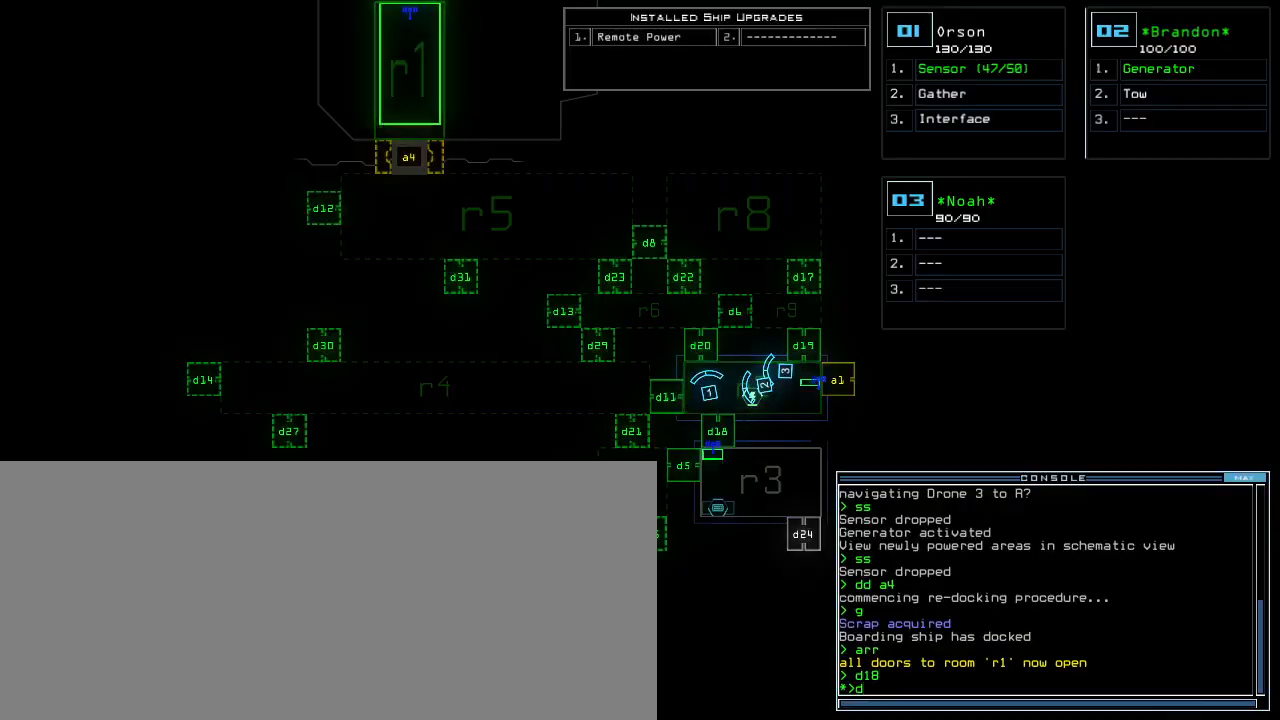
{"keys": [], "events": [[317, "5", "down"], [367, "return", "down"], [400, "5", "up"], [417, "return", "up"]]}
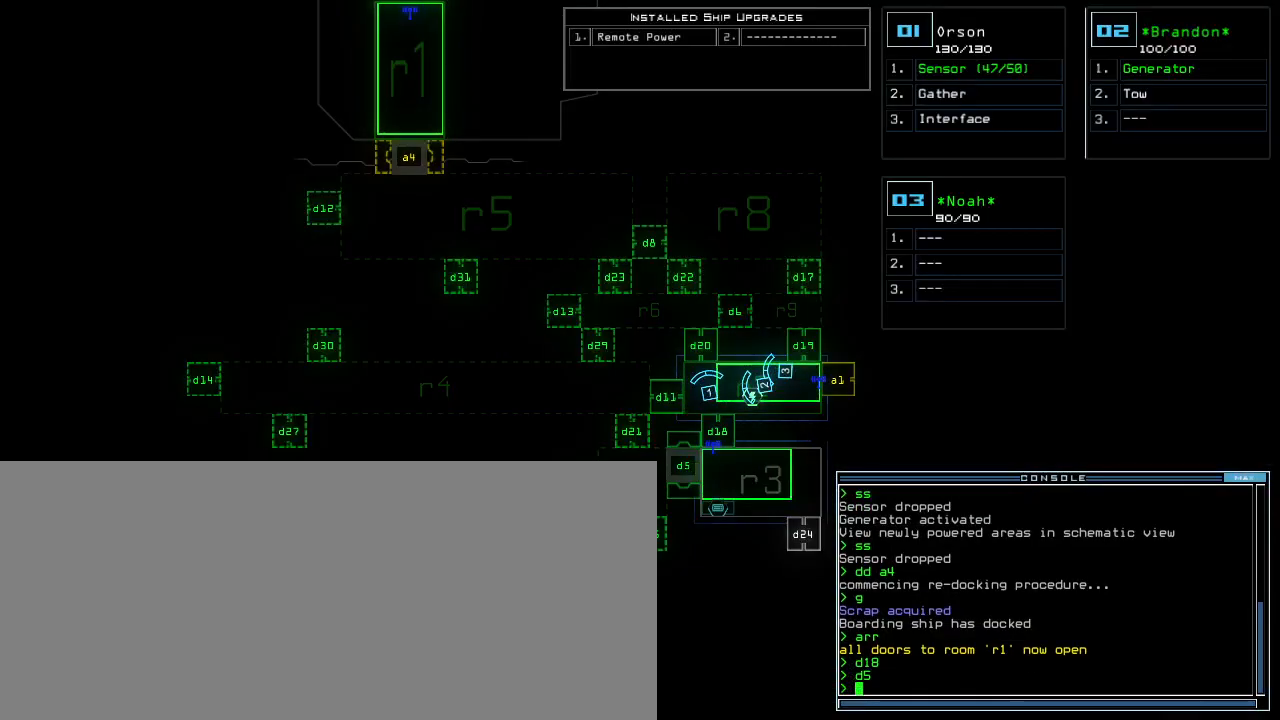
{"keys": ["f"], "events": [[483, "f", "down"]]}
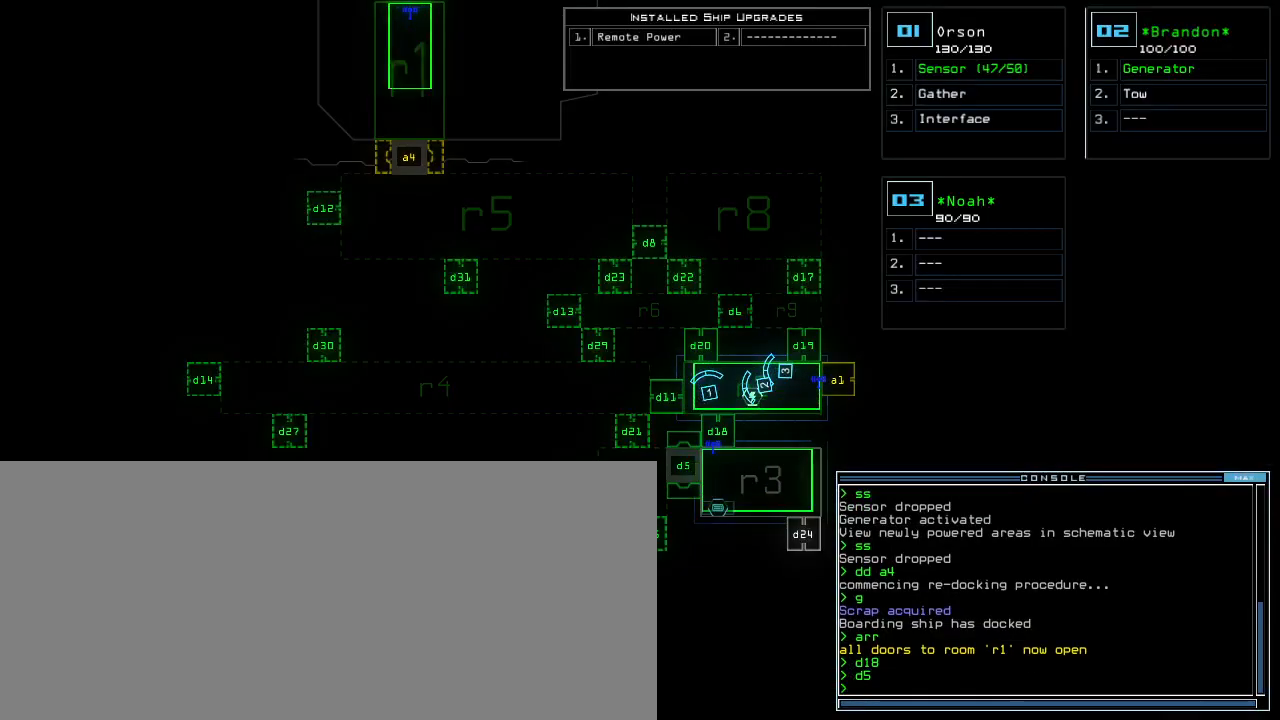
{"keys": [], "events": [[100, "f", "up"], [117, "space", "down"], [200, "r", "down"], [217, "space", "up"], [267, "3", "down"], [317, "r", "up"], [400, "3", "up"], [400, "return", "down"], [483, "return", "up"]]}
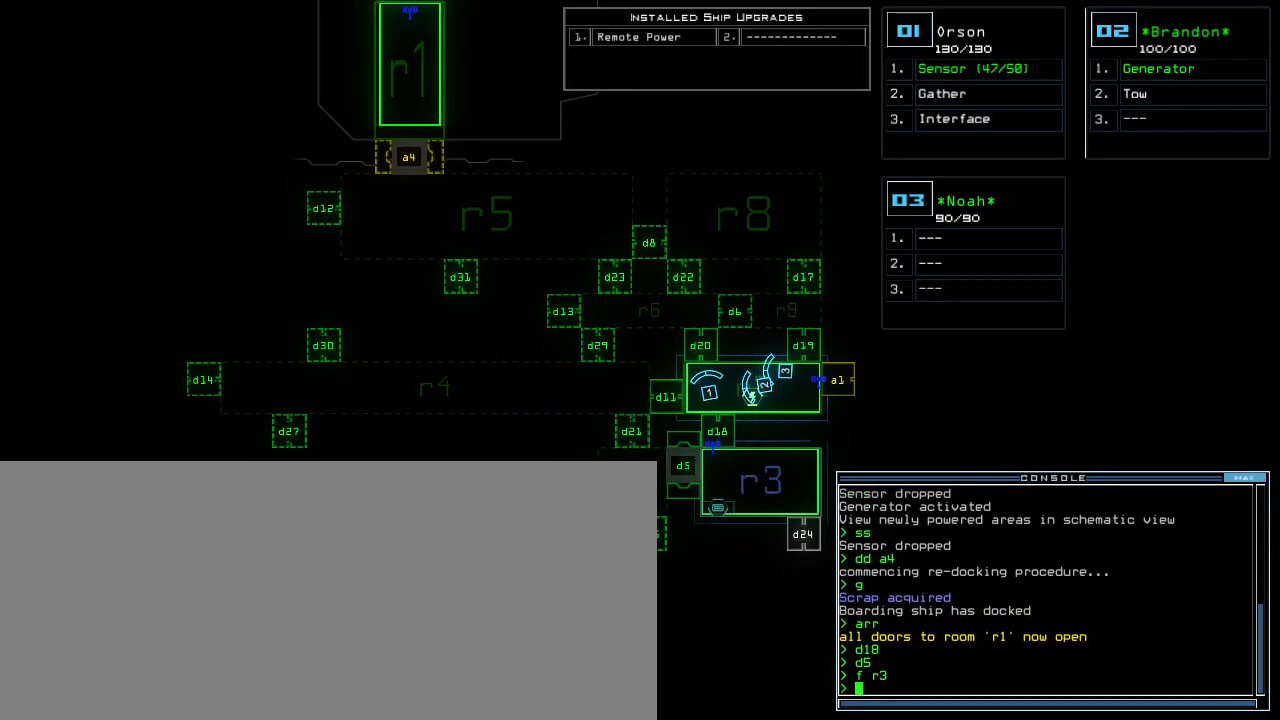
{"keys": [], "events": []}
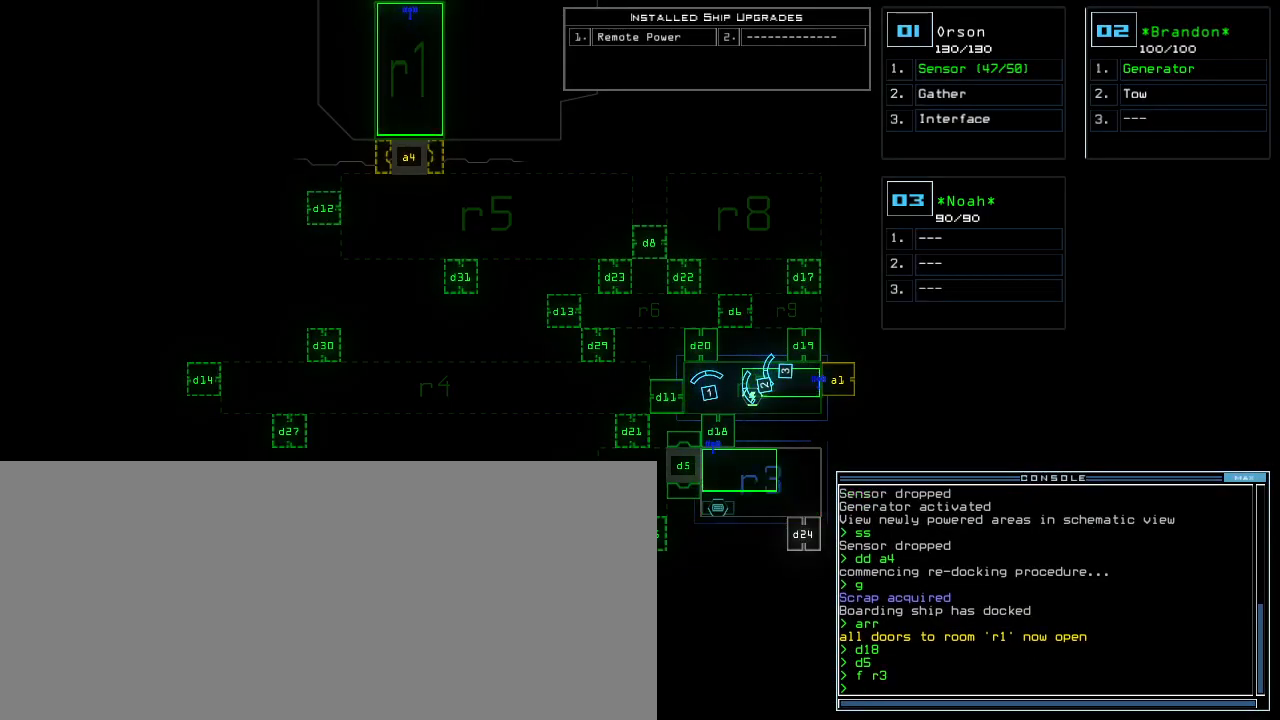
{"keys": [], "events": []}
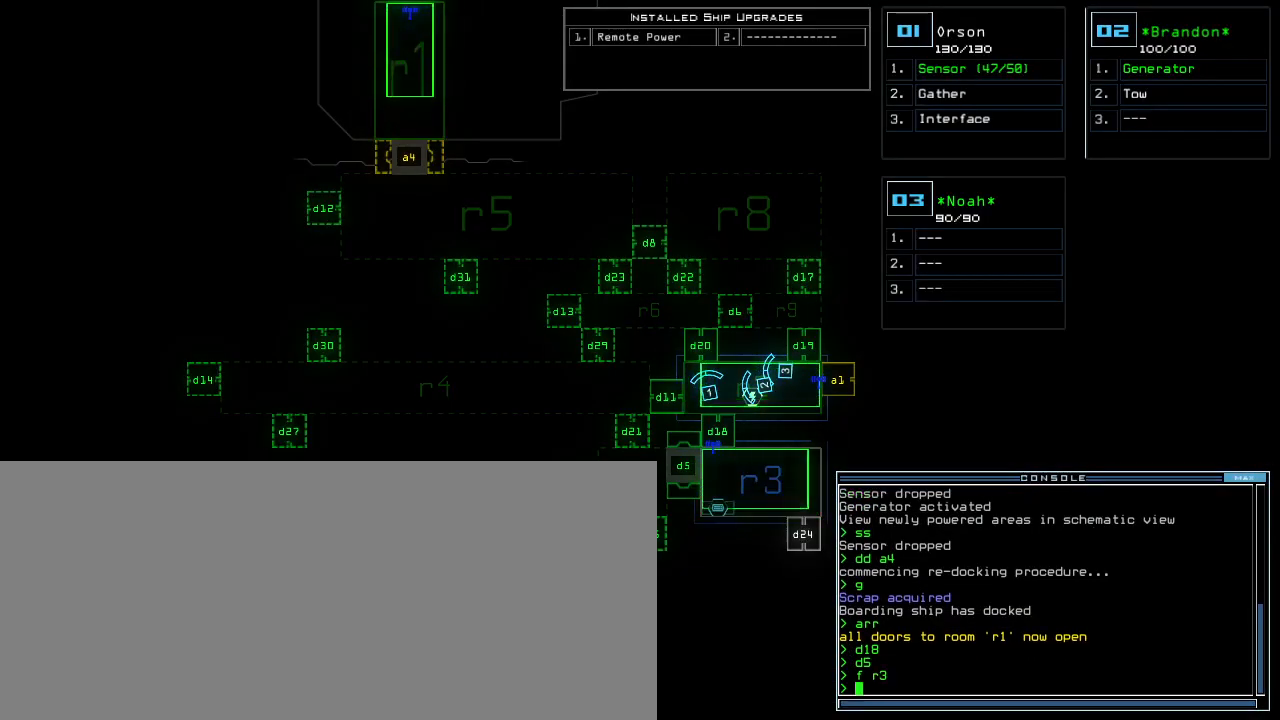
{"keys": ["left", "up"]}
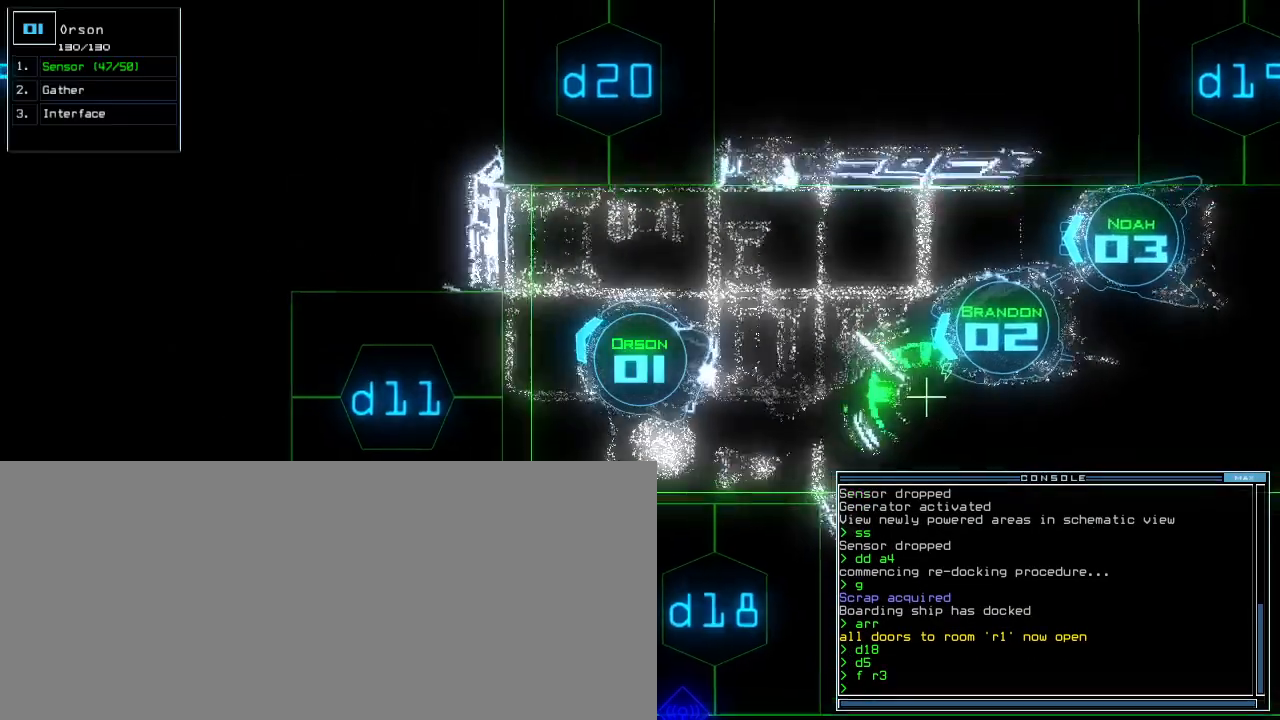
{"keys": []}
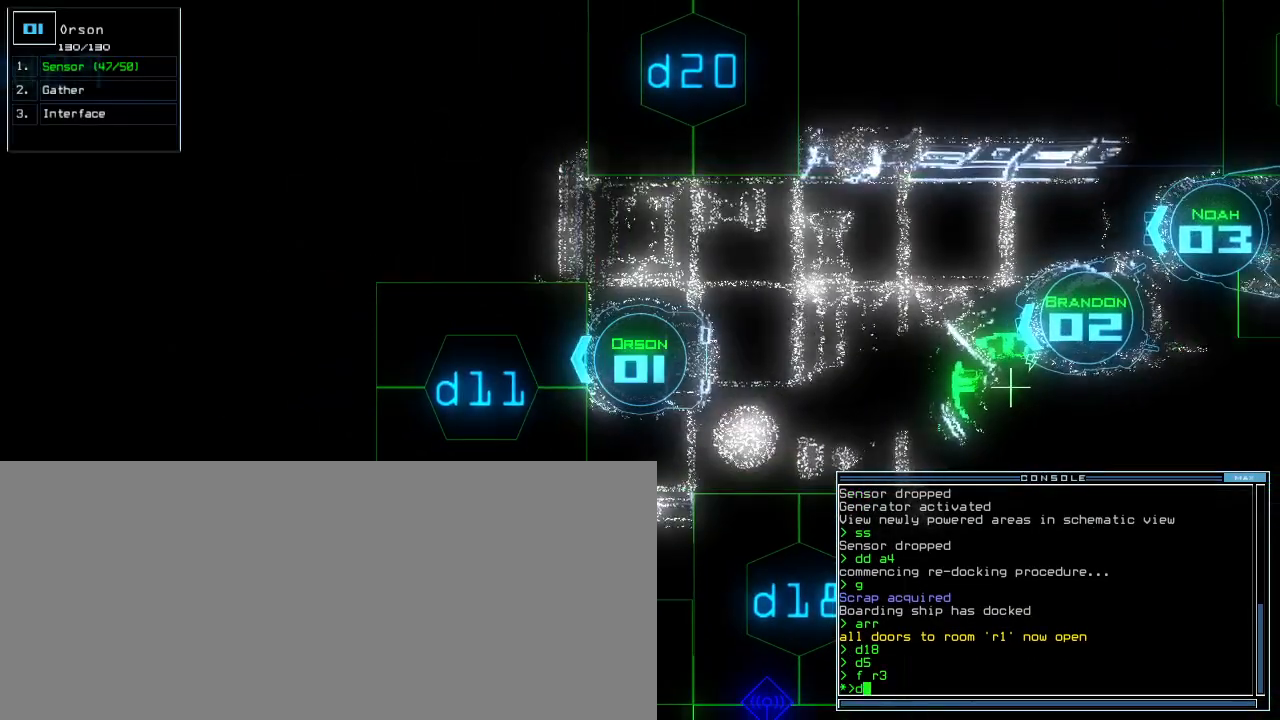
{"keys": ["return"], "events": [[100, "1", "down"], [150, "1", "up"], [217, "1", "down"], [283, "1", "up"], [500, "return", "down"]]}
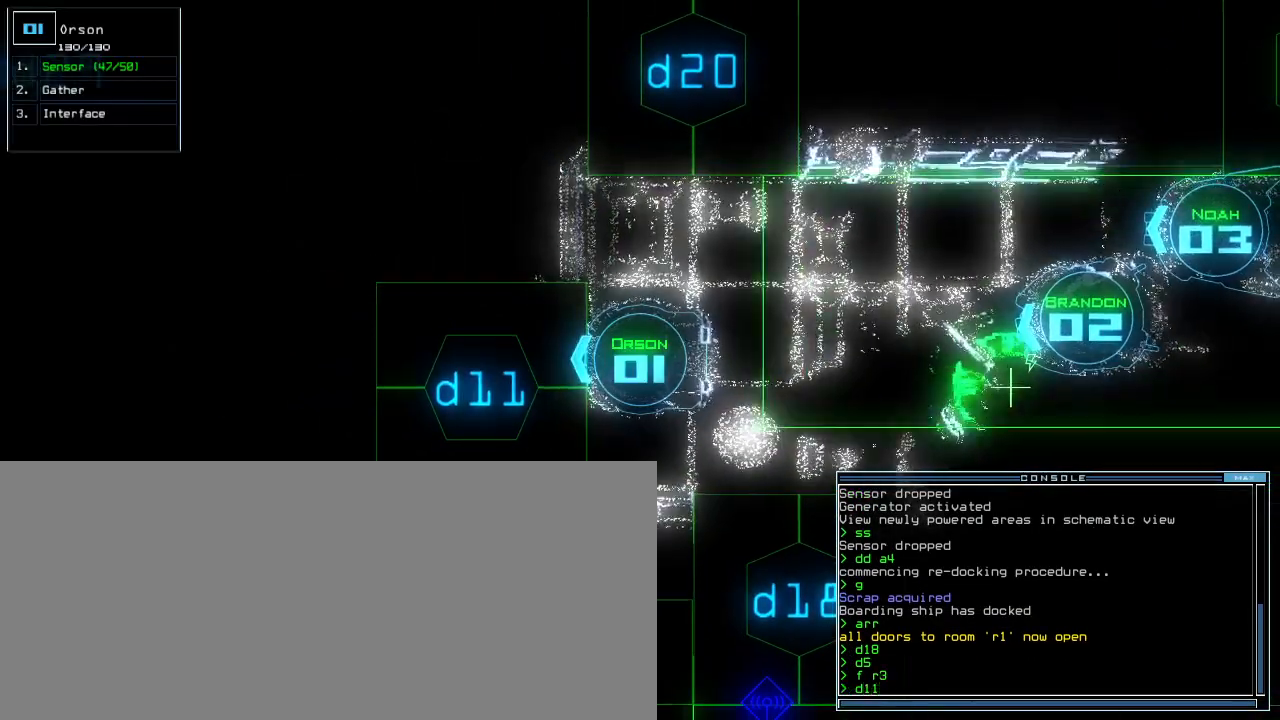
{"keys": ["up"], "events": [[50, "return", "up"], [167, "up", "down"]]}
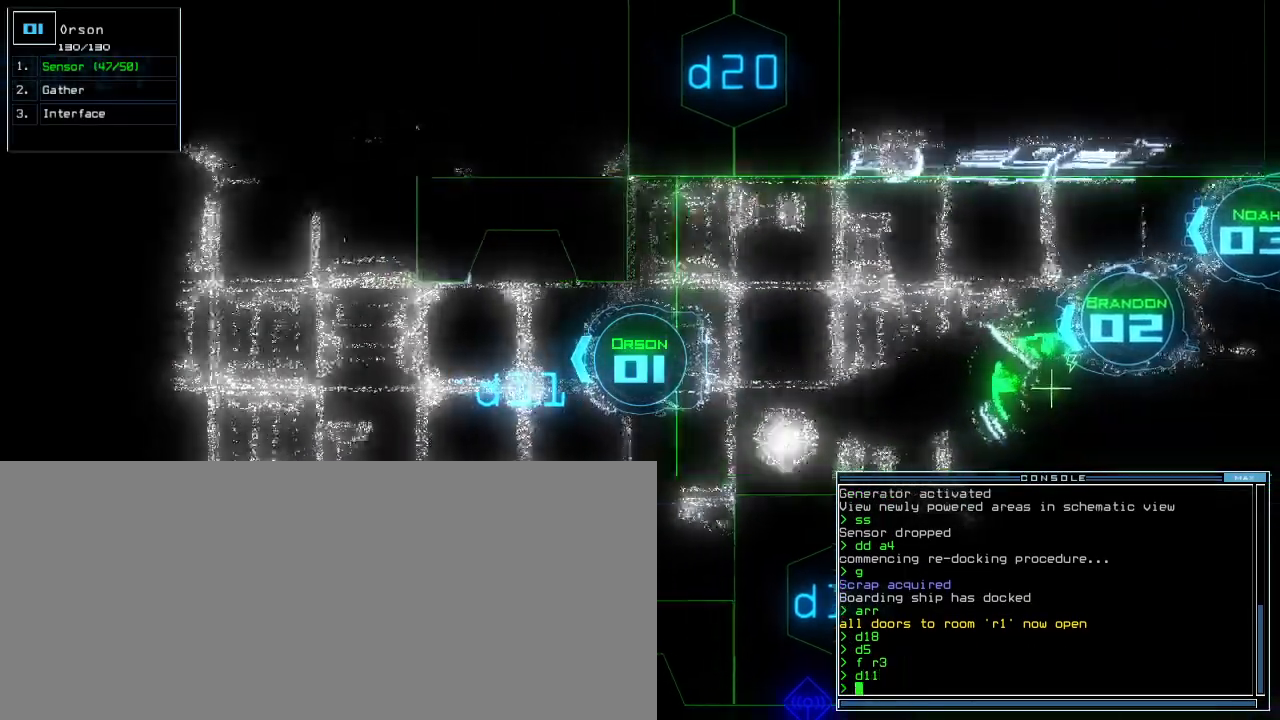
{"keys": [], "events": [[233, "up", "up"]]}
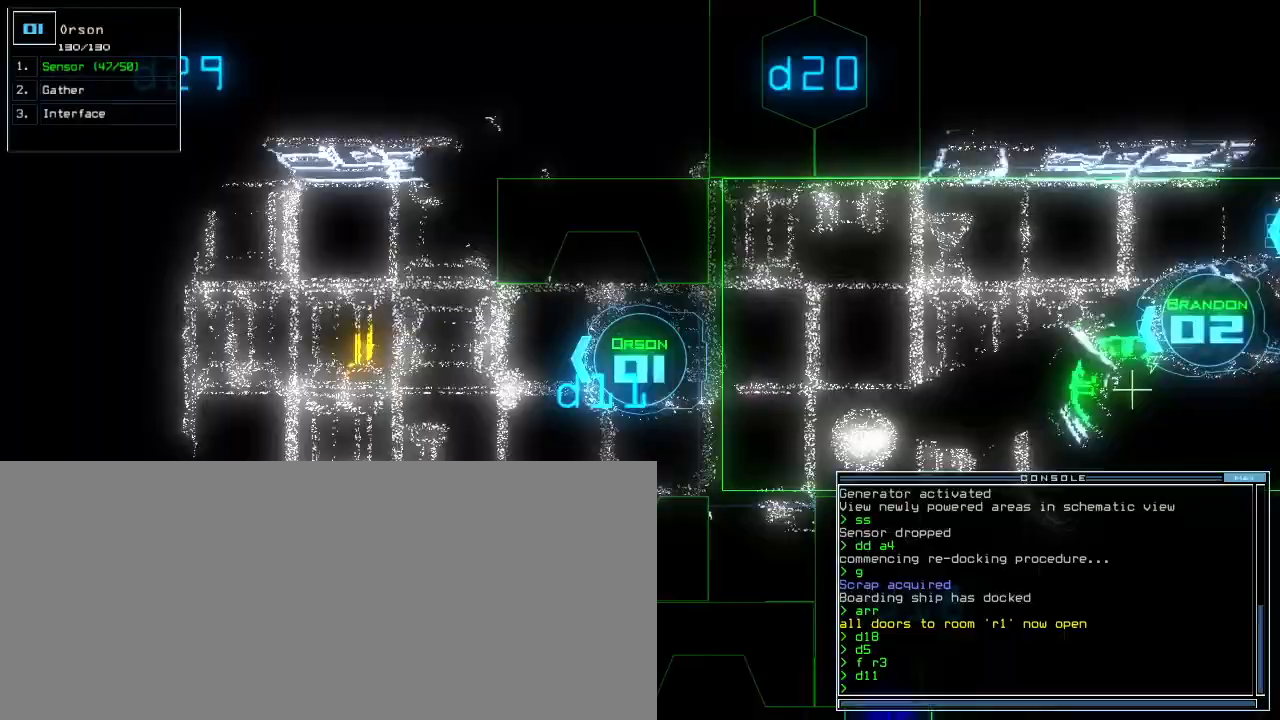
{"keys": [], "events": [[233, "d", "down"], [317, "d", "up"]]}
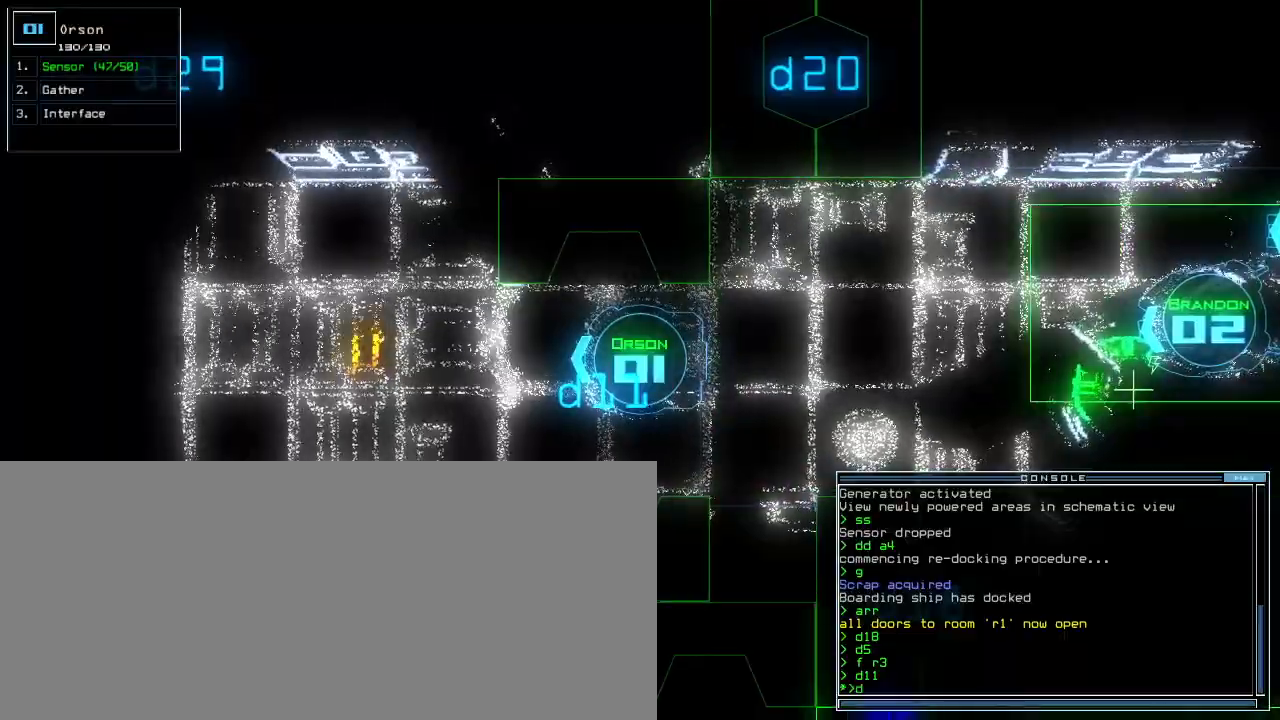
{"keys": [], "events": [[17, "1", "down"], [50, "1", "up"], [117, "1", "down"], [200, "1", "up"]]}
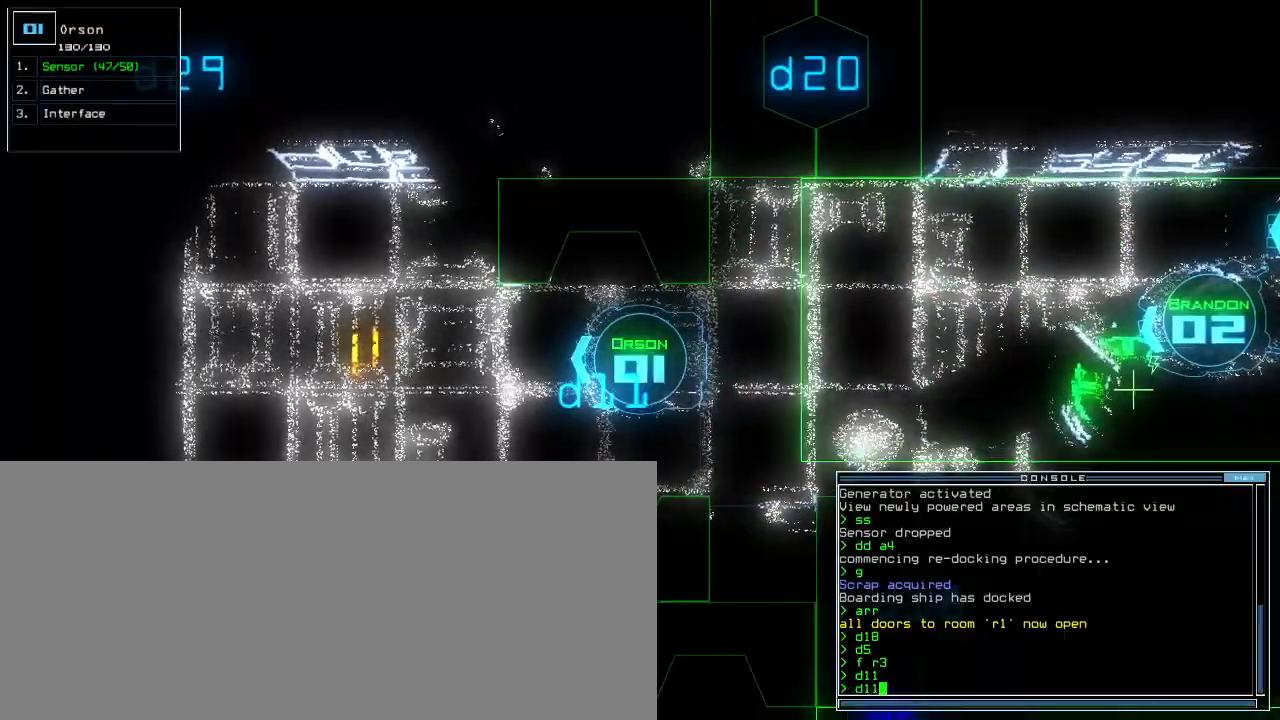
{"keys": [], "events": []}
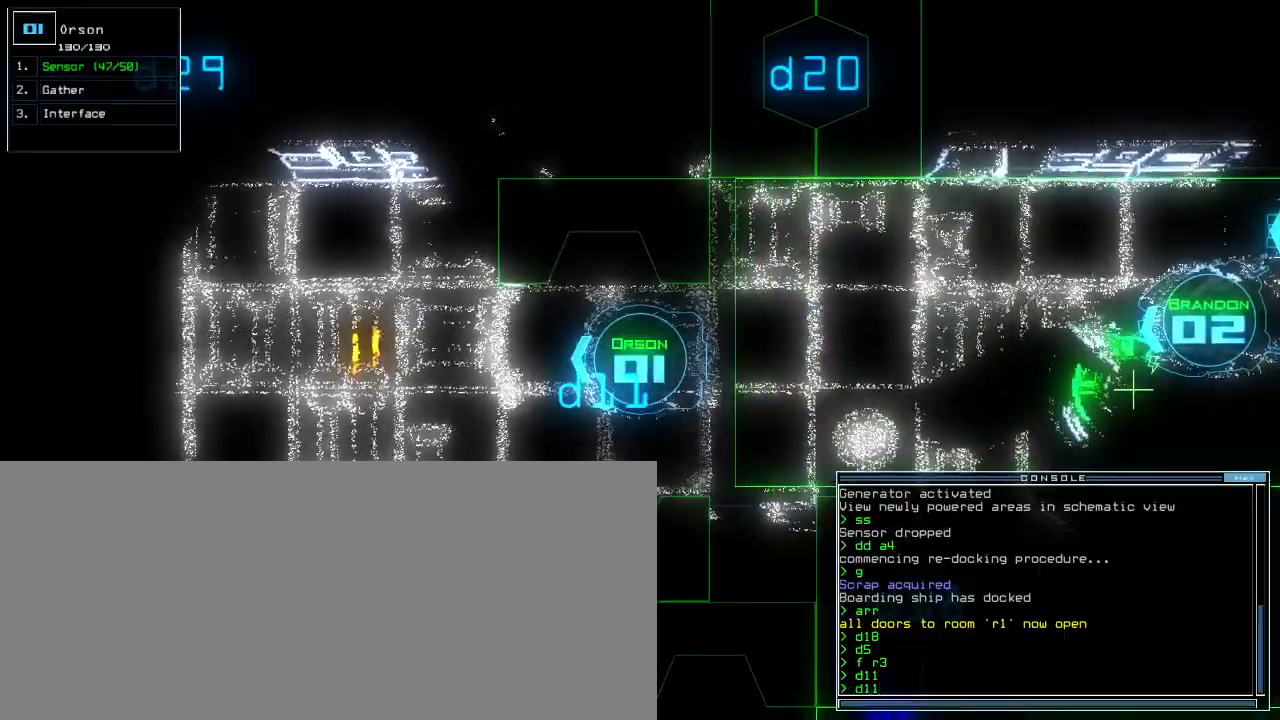
{"keys": [], "events": []}
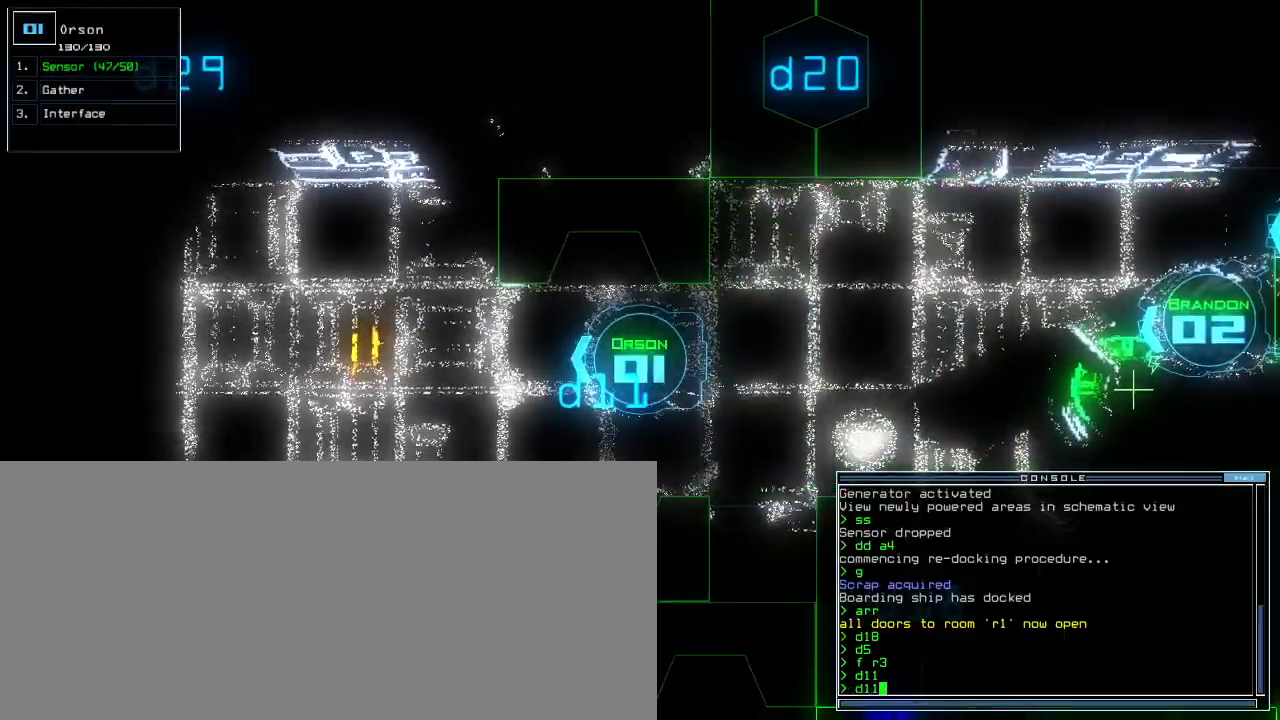
{"keys": [], "events": []}
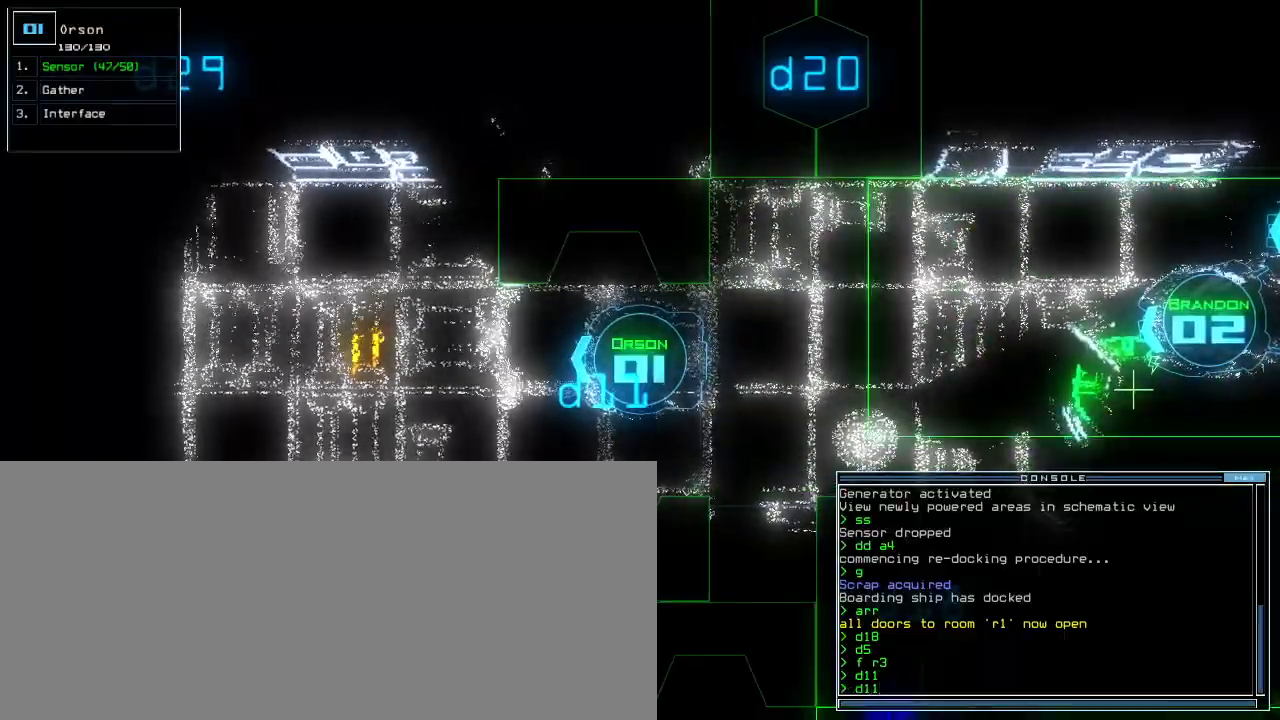
{"keys": ["down"], "events": [[350, "down", "down"]]}
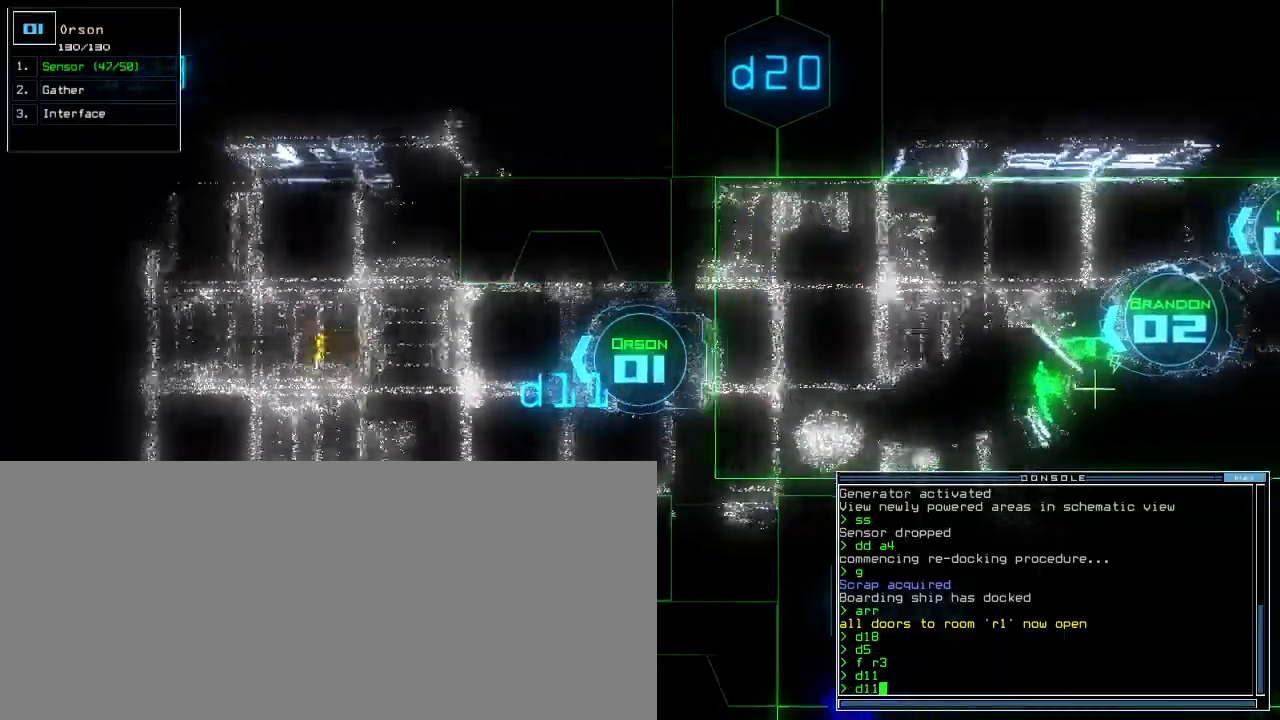
{"keys": [], "events": [[433, "down", "up"]]}